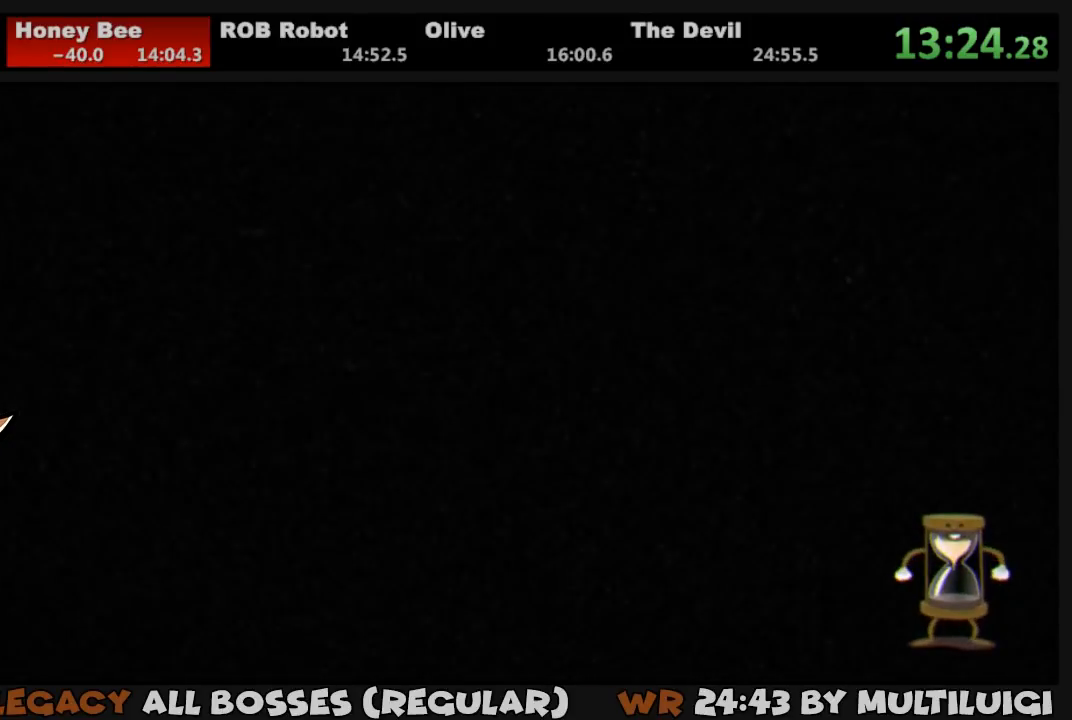
Gameplay with a controller (PlayStation layout); each line is a JSON object with the inputs held at the frame after it. "events" lists button and stick changes between this image and that frame as [ms after this image, input, new state], when the widget could be followed in between. Not read: left_stick right_stick.
{"buttons": ["DPAD_RIGHT"], "events": [[17, "DPAD_DOWN", "up"], [150, "DPAD_DOWN", "down"], [500, "DPAD_DOWN", "up"]]}
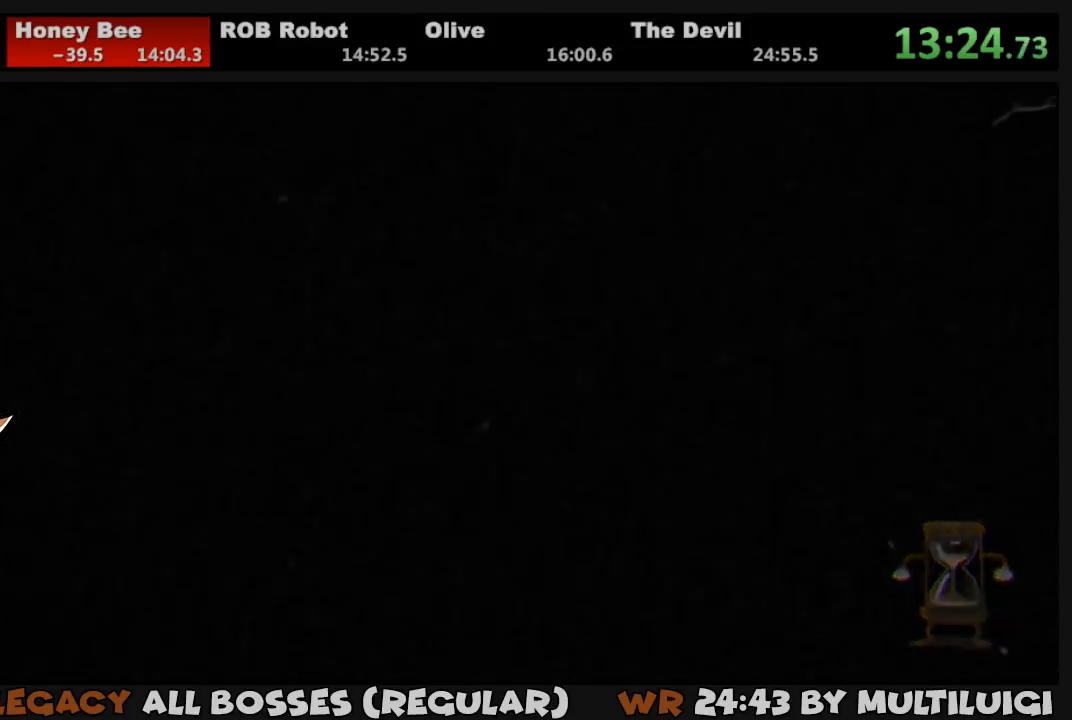
{"buttons": ["DPAD_DOWN", "DPAD_RIGHT"], "events": [[67, "DPAD_DOWN", "down"], [233, "DPAD_DOWN", "up"], [300, "DPAD_DOWN", "down"]]}
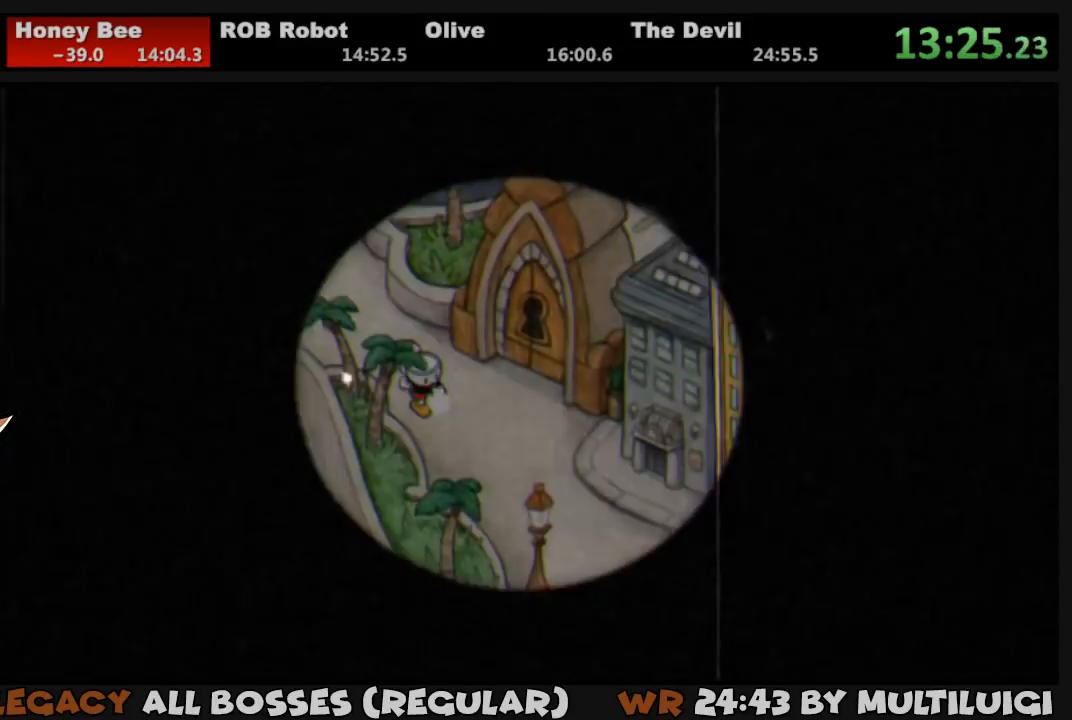
{"buttons": ["DPAD_DOWN", "DPAD_RIGHT"], "events": [[167, "DPAD_DOWN", "up"], [233, "DPAD_DOWN", "down"]]}
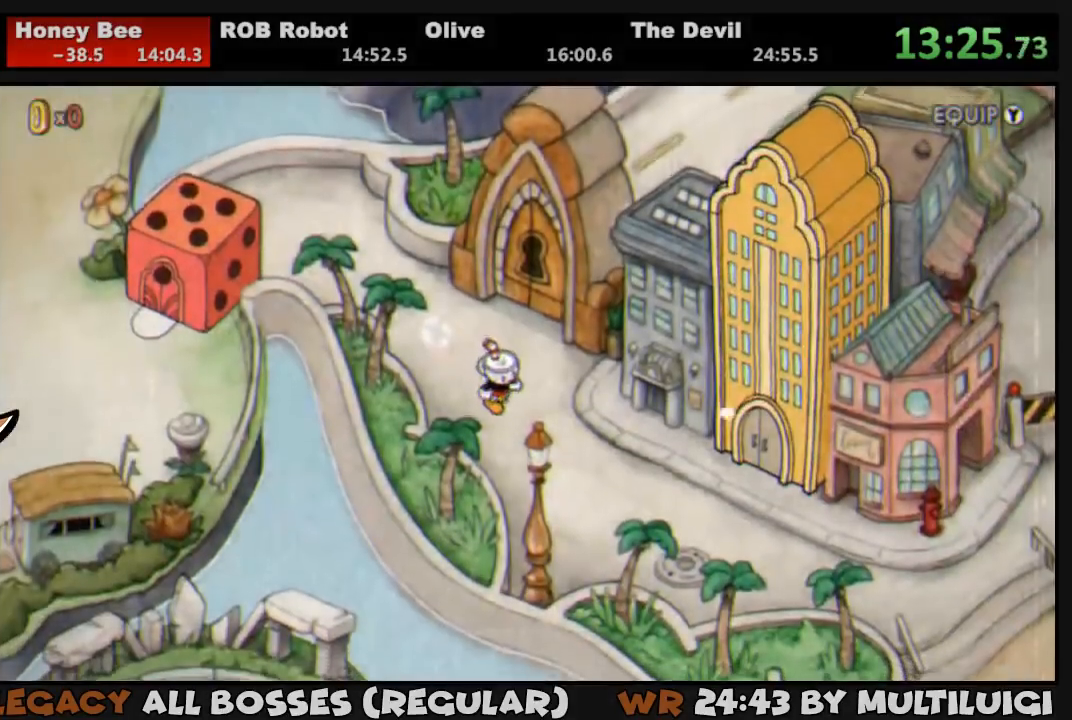
{"buttons": ["DPAD_RIGHT"], "events": [[100, "DPAD_DOWN", "up"], [167, "DPAD_DOWN", "down"], [283, "DPAD_DOWN", "up"], [400, "DPAD_DOWN", "down"], [500, "DPAD_DOWN", "up"]]}
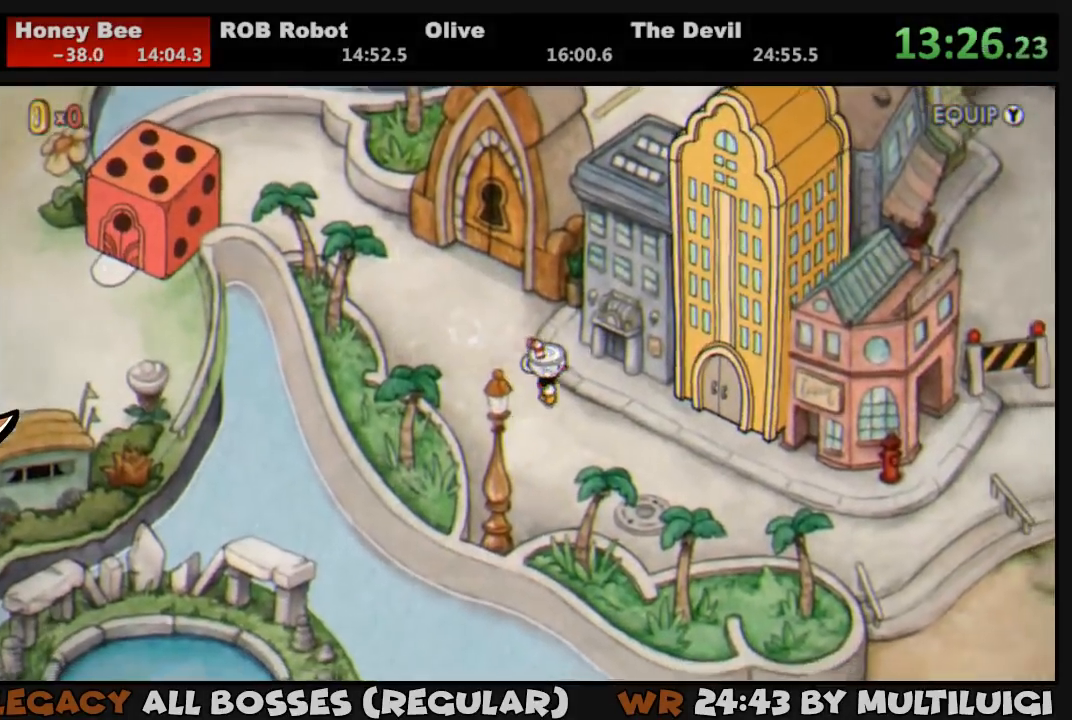
{"buttons": ["DPAD_RIGHT"], "events": [[50, "DPAD_DOWN", "down"], [117, "DPAD_DOWN", "up"]]}
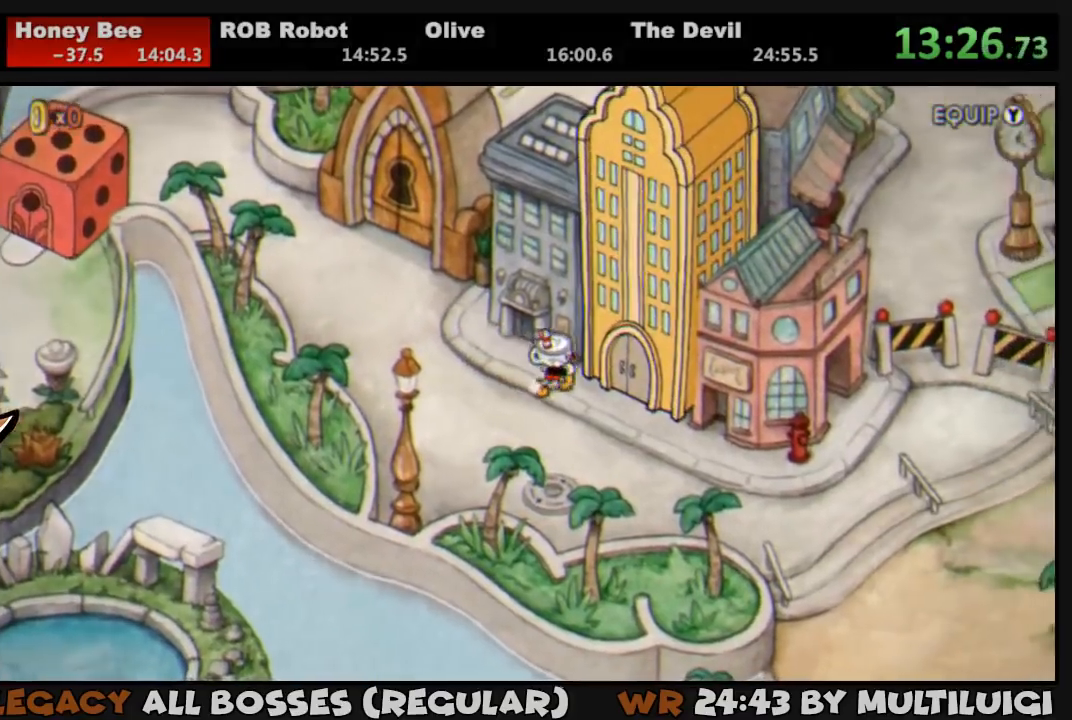
{"buttons": [], "events": [[50, "CROSS", "down"], [83, "CROSS", "up"], [150, "CROSS", "down"], [150, "DPAD_RIGHT", "up"], [183, "CROSS", "up"], [250, "CROSS", "down"], [350, "CROSS", "up"], [383, "CROSS", "down"], [450, "CROSS", "up"]]}
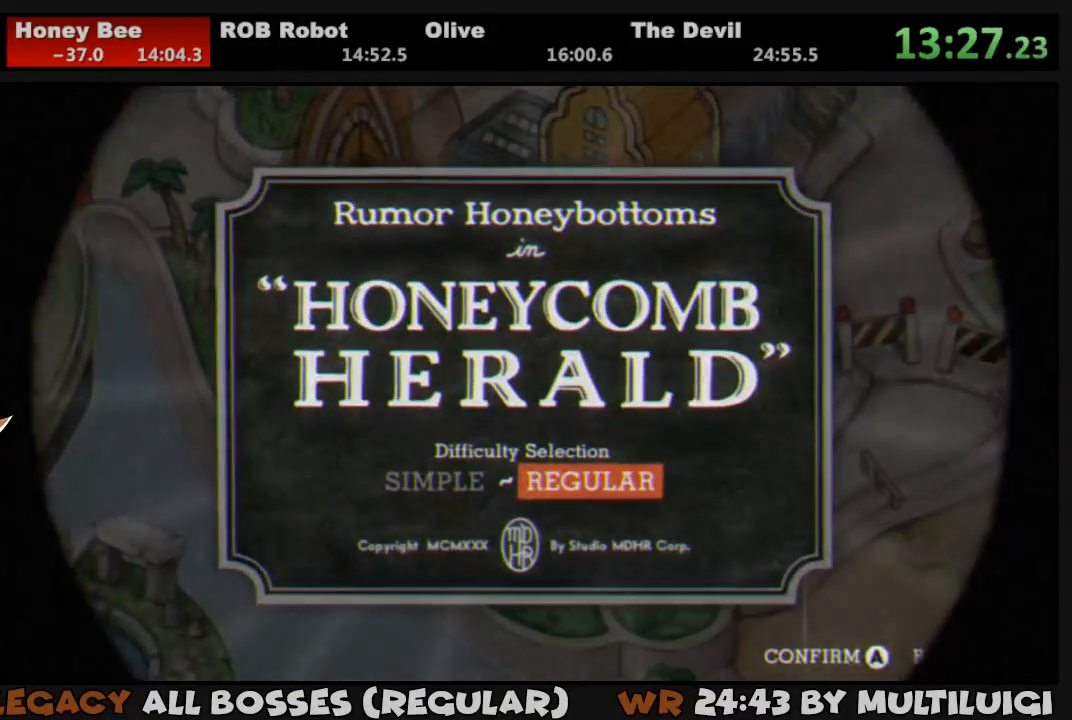
{"buttons": ["CROSS"], "events": [[17, "CROSS", "down"], [83, "CROSS", "up"], [150, "CROSS", "down"], [183, "CROSS", "up"], [250, "CROSS", "down"], [317, "CROSS", "up"], [383, "CROSS", "down"], [417, "CROSS", "up"], [483, "CROSS", "down"]]}
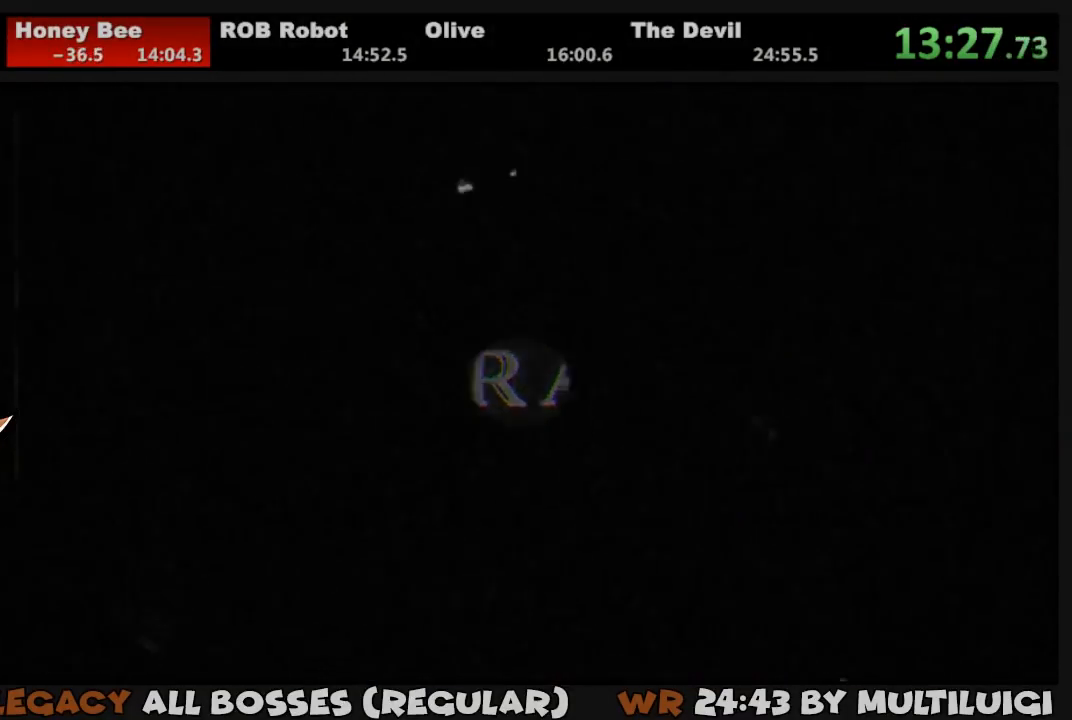
{"buttons": ["L1", "DPAD_RIGHT"], "events": [[17, "DPAD_RIGHT", "down"], [50, "CROSS", "up"], [333, "L1", "down"]]}
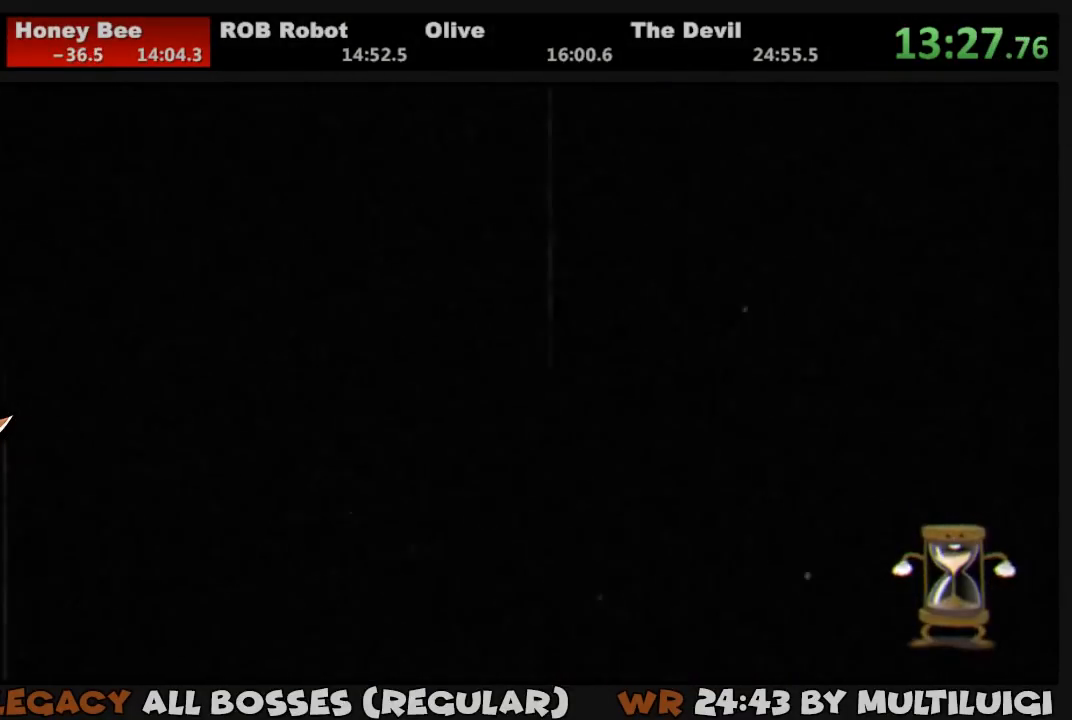
{"buttons": ["L1", "DPAD_RIGHT"], "events": []}
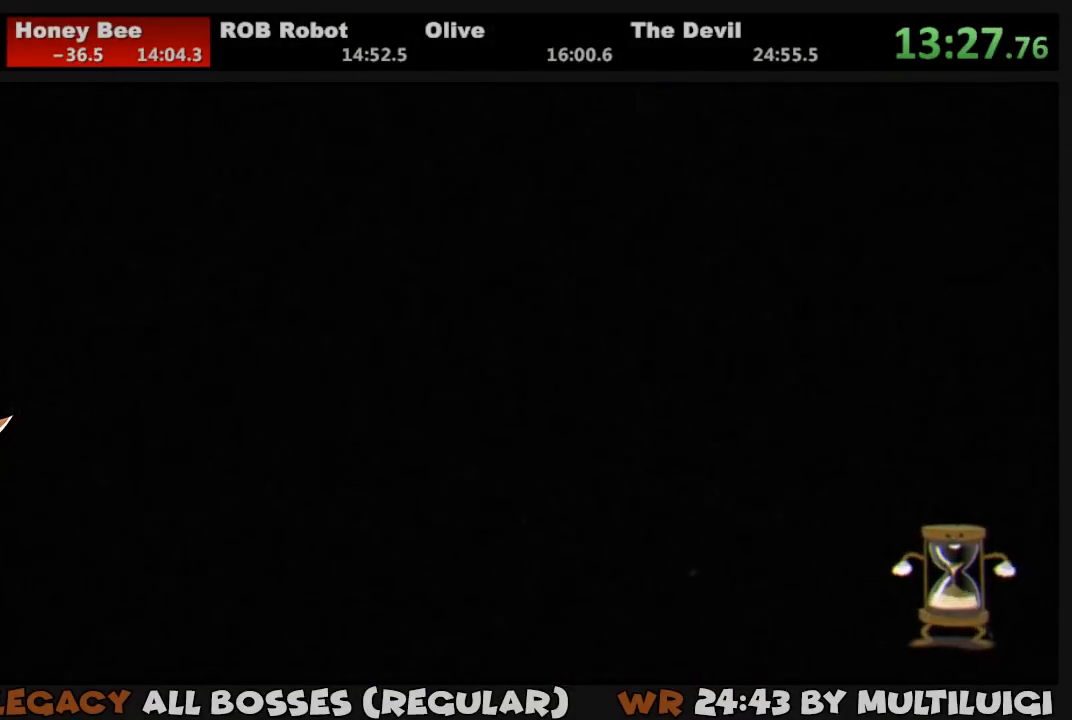
{"buttons": ["L1", "DPAD_RIGHT"], "events": [[233, "DPAD_RIGHT", "up"], [400, "DPAD_RIGHT", "down"]]}
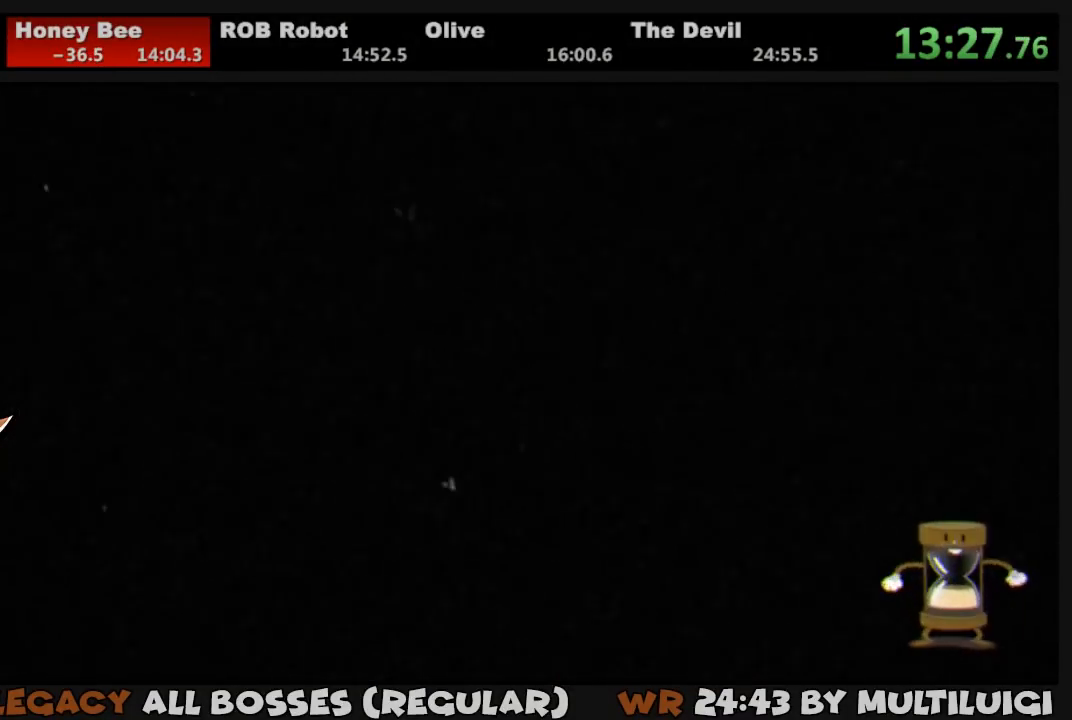
{"buttons": ["TRIANGLE", "L1", "DPAD_RIGHT"], "events": [[233, "TRIANGLE", "down"], [317, "TRIANGLE", "up"], [350, "TRIANGLE", "down"], [417, "TRIANGLE", "up"], [483, "TRIANGLE", "down"]]}
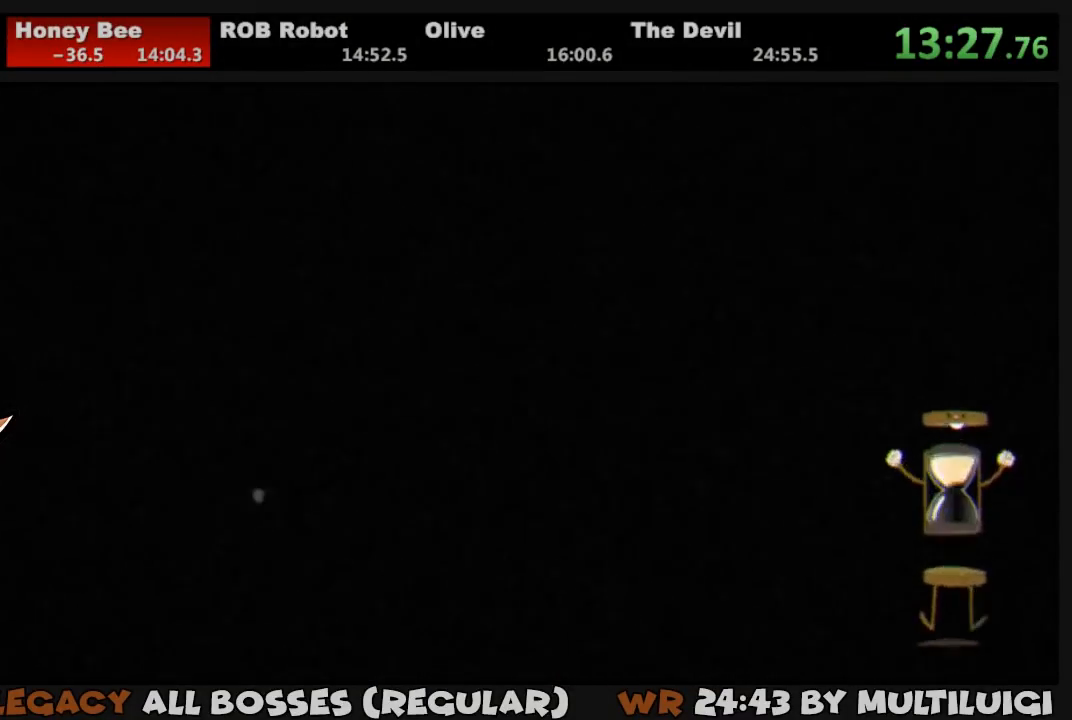
{"buttons": ["L1", "DPAD_RIGHT"], "events": [[50, "TRIANGLE", "up"], [117, "TRIANGLE", "down"], [183, "TRIANGLE", "up"], [250, "TRIANGLE", "down"], [317, "TRIANGLE", "up"], [383, "TRIANGLE", "down"], [417, "TRIANGLE", "up"]]}
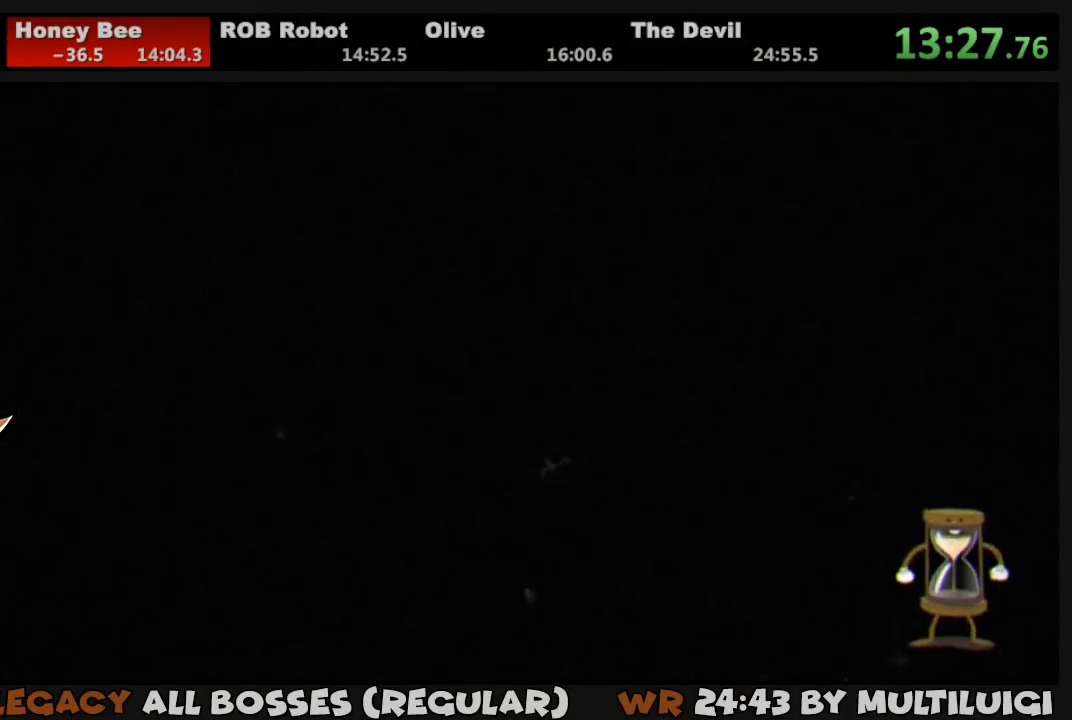
{"buttons": ["L1", "DPAD_RIGHT"], "events": [[17, "TRIANGLE", "down"], [50, "TRIANGLE", "up"], [150, "TRIANGLE", "down"], [183, "TRIANGLE", "up"], [267, "TRIANGLE", "down"], [317, "TRIANGLE", "up"], [383, "TRIANGLE", "down"], [450, "TRIANGLE", "up"]]}
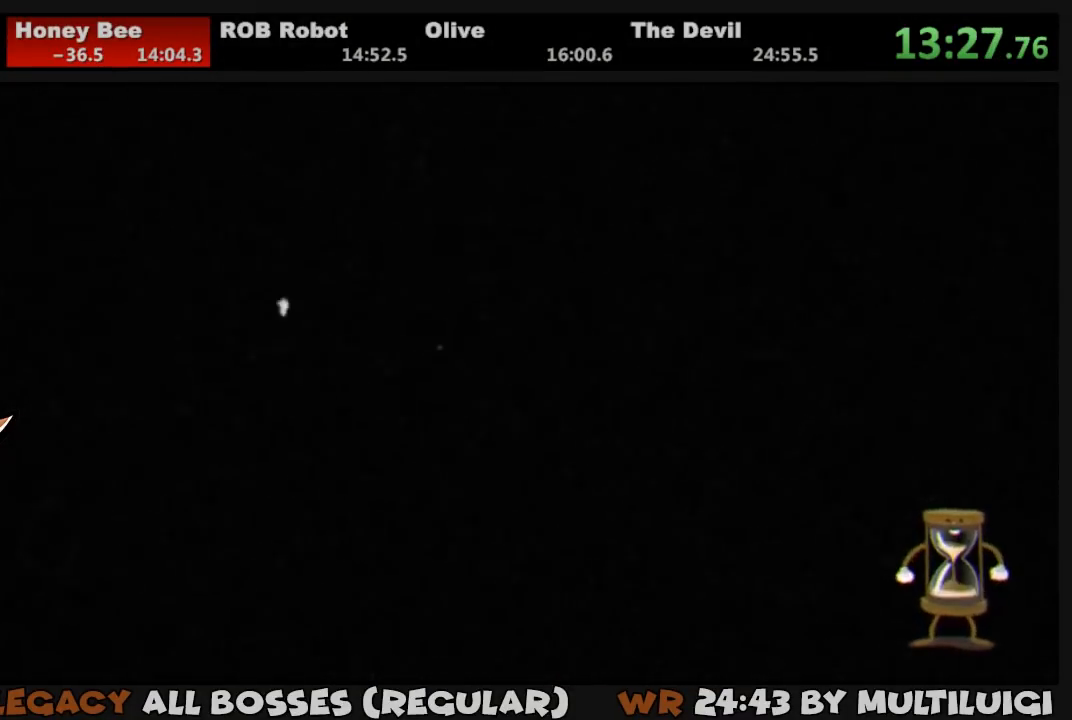
{"buttons": ["L1", "DPAD_RIGHT"], "events": [[50, "TRIANGLE", "down"], [117, "TRIANGLE", "up"], [183, "TRIANGLE", "down"], [250, "TRIANGLE", "up"], [283, "TRIANGLE", "down"], [350, "TRIANGLE", "up"], [450, "TRIANGLE", "down"], [467, "TRIANGLE", "up"]]}
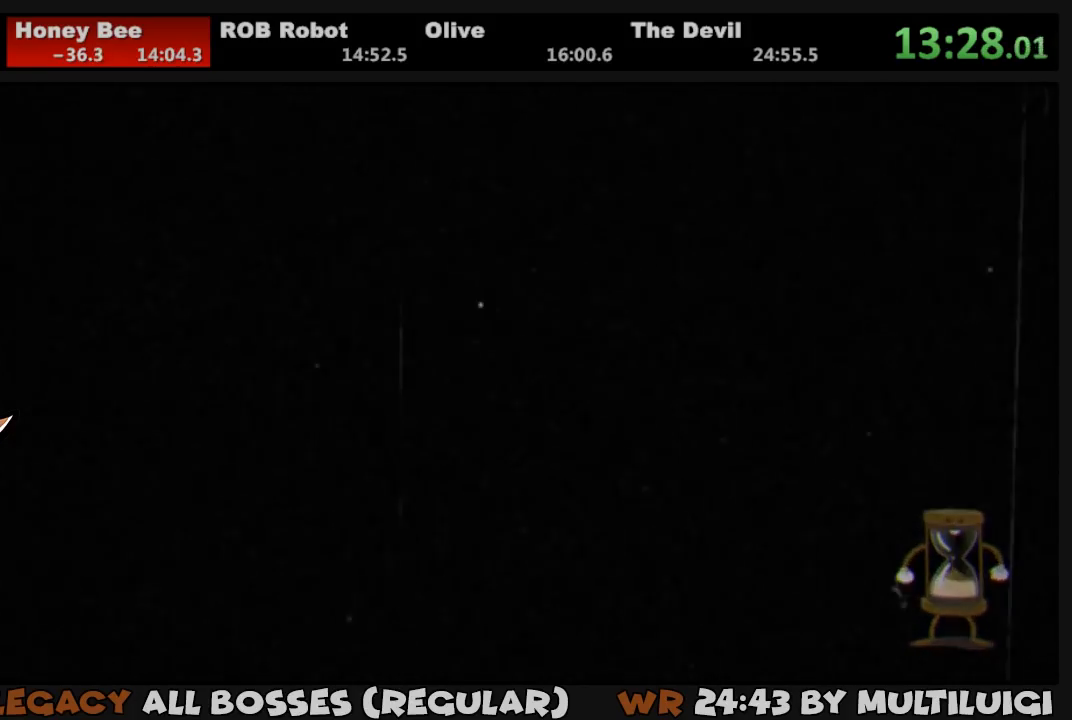
{"buttons": ["L1", "DPAD_RIGHT"], "events": [[33, "TRIANGLE", "down"], [100, "TRIANGLE", "up"], [167, "TRIANGLE", "down"], [233, "TRIANGLE", "up"], [300, "TRIANGLE", "down"], [367, "TRIANGLE", "up"], [433, "TRIANGLE", "down"], [500, "TRIANGLE", "up"]]}
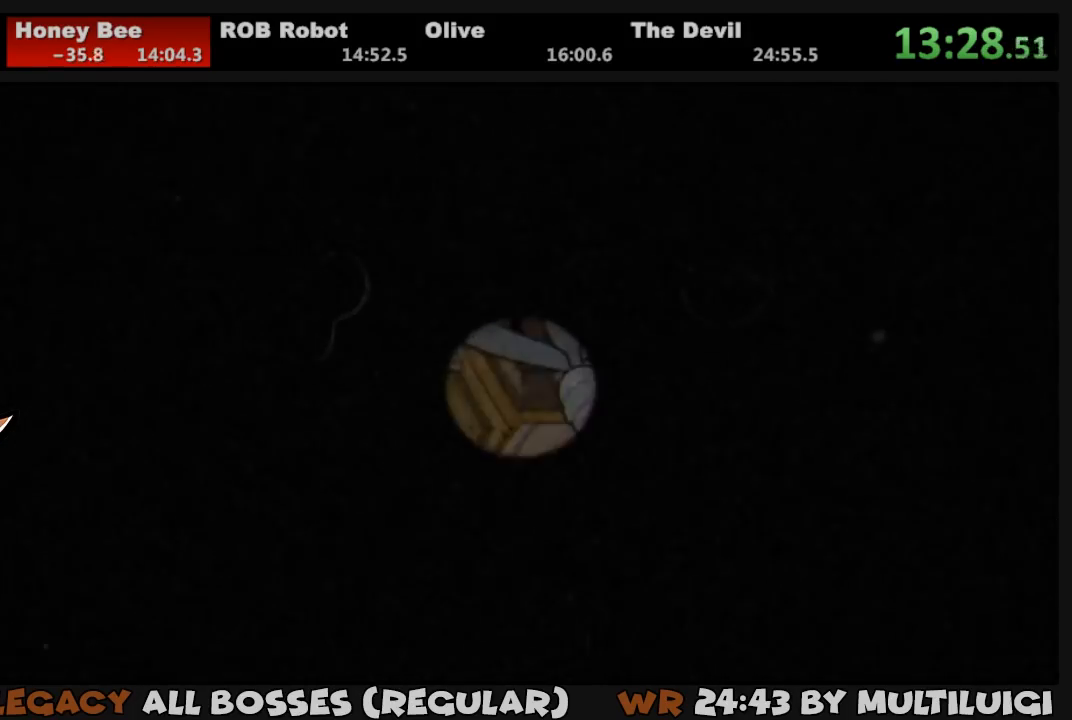
{"buttons": ["TRIANGLE", "L1", "DPAD_RIGHT"], "events": [[67, "TRIANGLE", "down"], [133, "TRIANGLE", "up"], [200, "TRIANGLE", "down"], [267, "TRIANGLE", "up"], [333, "TRIANGLE", "down"], [400, "TRIANGLE", "up"], [500, "TRIANGLE", "down"]]}
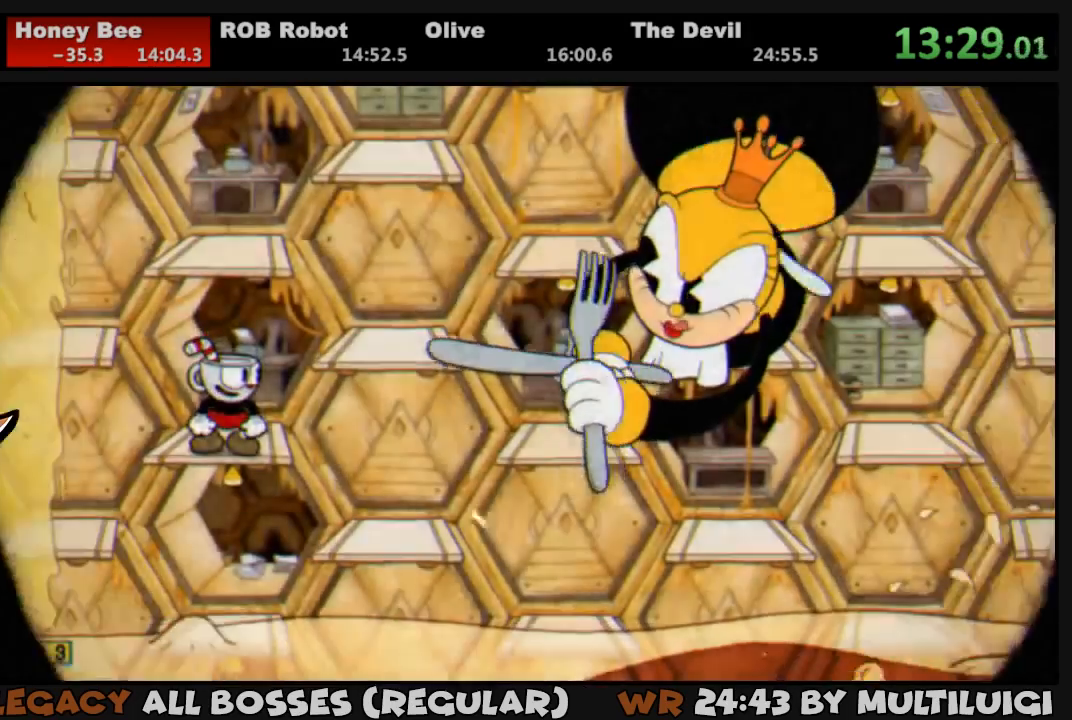
{"buttons": ["L1", "DPAD_RIGHT"], "events": [[33, "TRIANGLE", "up"], [133, "TRIANGLE", "down"], [200, "TRIANGLE", "up"], [267, "TRIANGLE", "down"], [333, "TRIANGLE", "up"], [400, "TRIANGLE", "down"], [467, "TRIANGLE", "up"]]}
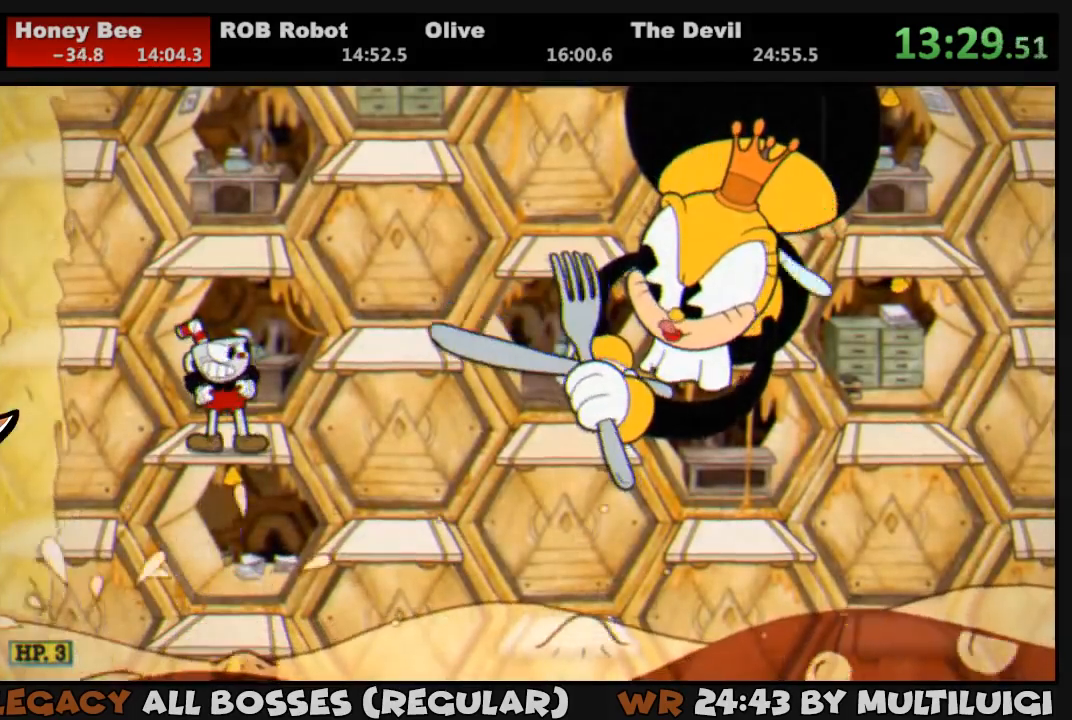
{"buttons": ["L1", "DPAD_RIGHT"], "events": [[17, "TRIANGLE", "down"], [100, "TRIANGLE", "up"], [150, "TRIANGLE", "down"], [217, "TRIANGLE", "up"], [283, "TRIANGLE", "down"], [350, "TRIANGLE", "up"], [417, "TRIANGLE", "down"], [483, "TRIANGLE", "up"]]}
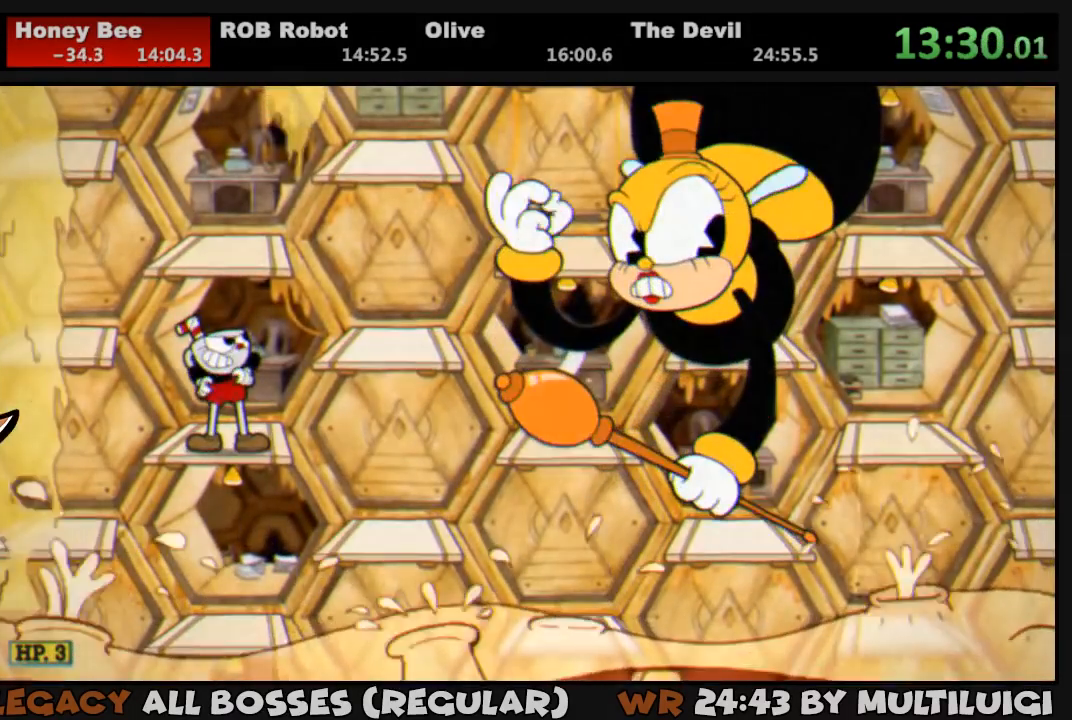
{"buttons": ["L1", "DPAD_RIGHT"], "events": [[50, "TRIANGLE", "down"], [117, "TRIANGLE", "up"], [183, "TRIANGLE", "down"], [250, "TRIANGLE", "up"], [317, "TRIANGLE", "down"], [350, "TRIANGLE", "up"], [450, "TRIANGLE", "down"], [483, "TRIANGLE", "up"]]}
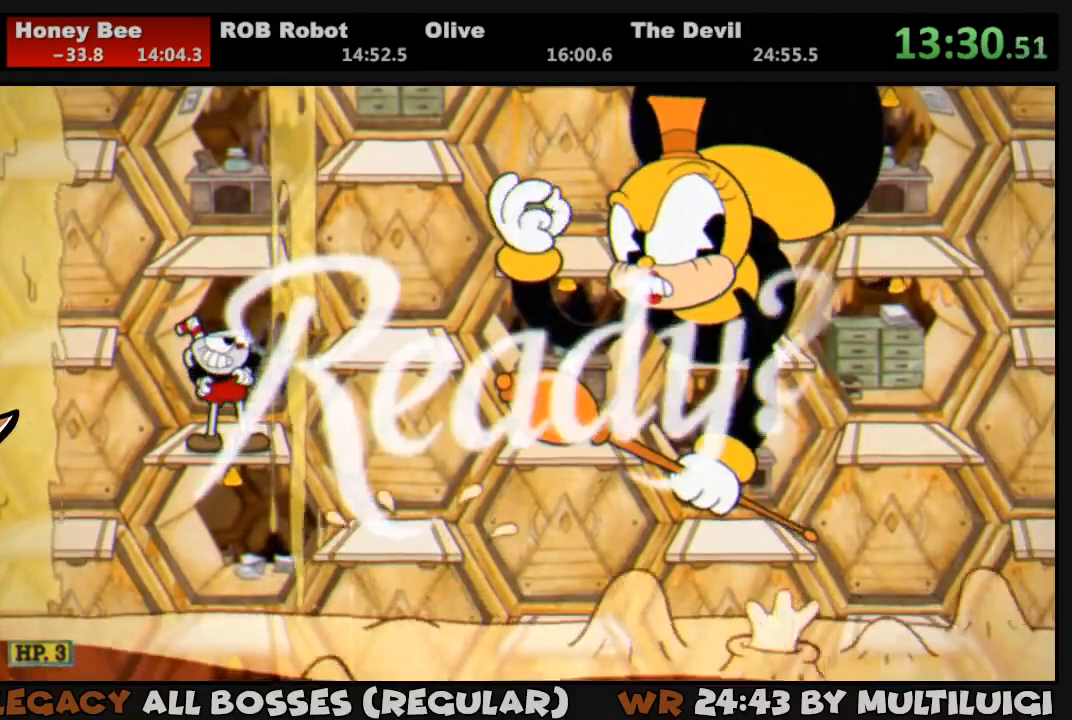
{"buttons": ["TRIANGLE", "L1", "DPAD_RIGHT"], "events": [[83, "TRIANGLE", "down"], [117, "TRIANGLE", "up"], [183, "TRIANGLE", "down"], [250, "TRIANGLE", "up"], [317, "TRIANGLE", "down"], [383, "TRIANGLE", "up"], [450, "TRIANGLE", "down"]]}
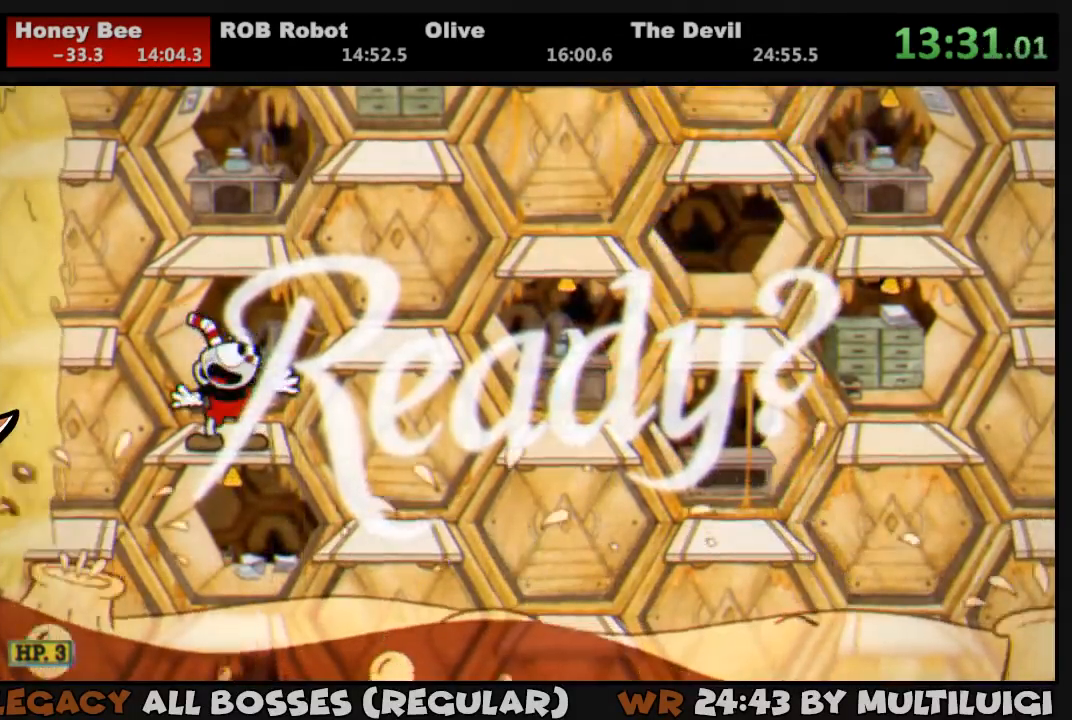
{"buttons": ["L1", "DPAD_RIGHT"], "events": [[17, "TRIANGLE", "up"], [83, "TRIANGLE", "down"], [117, "TRIANGLE", "up"], [183, "TRIANGLE", "down"], [250, "TRIANGLE", "up"], [300, "TRIANGLE", "down"], [383, "TRIANGLE", "up"], [450, "TRIANGLE", "down"], [500, "TRIANGLE", "up"]]}
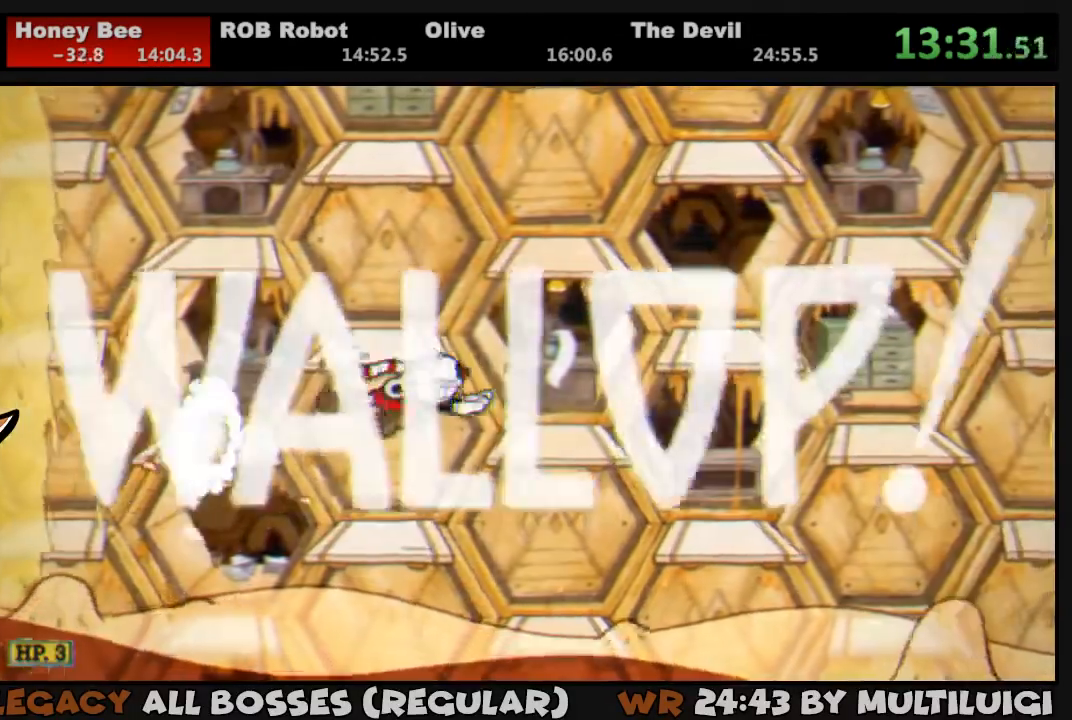
{"buttons": ["L1", "DPAD_RIGHT"], "events": [[67, "TRIANGLE", "down"], [133, "TRIANGLE", "up"], [267, "CROSS", "down"], [333, "CROSS", "up"]]}
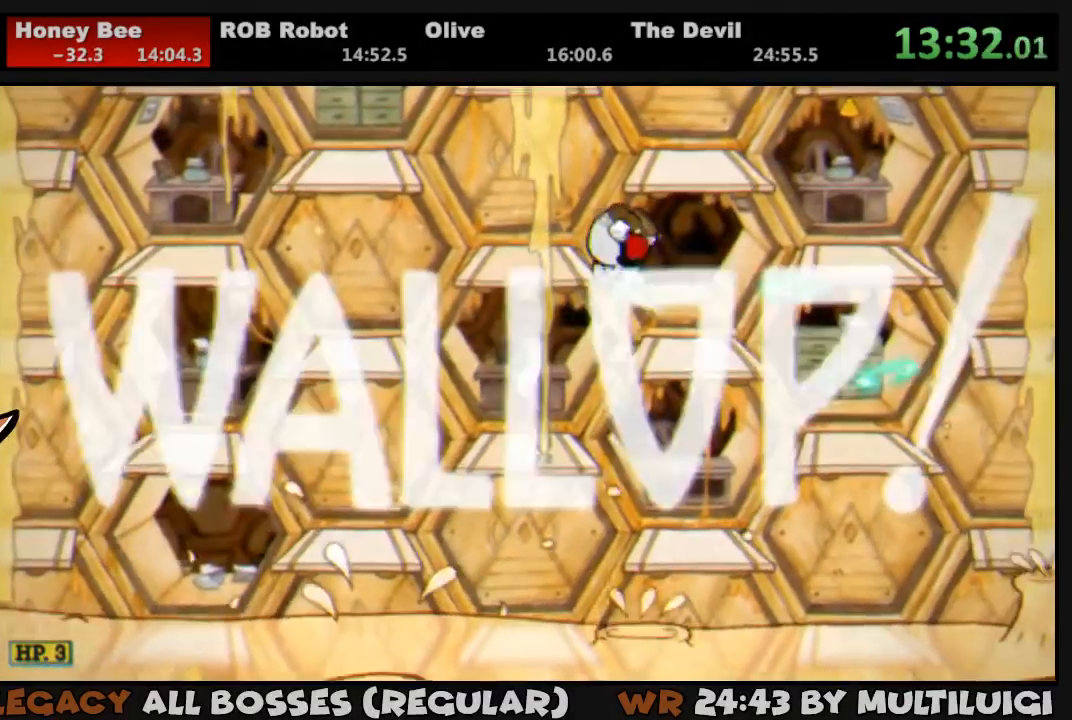
{"buttons": ["L1", "DPAD_RIGHT"], "events": [[267, "CROSS", "down"], [333, "CROSS", "up"]]}
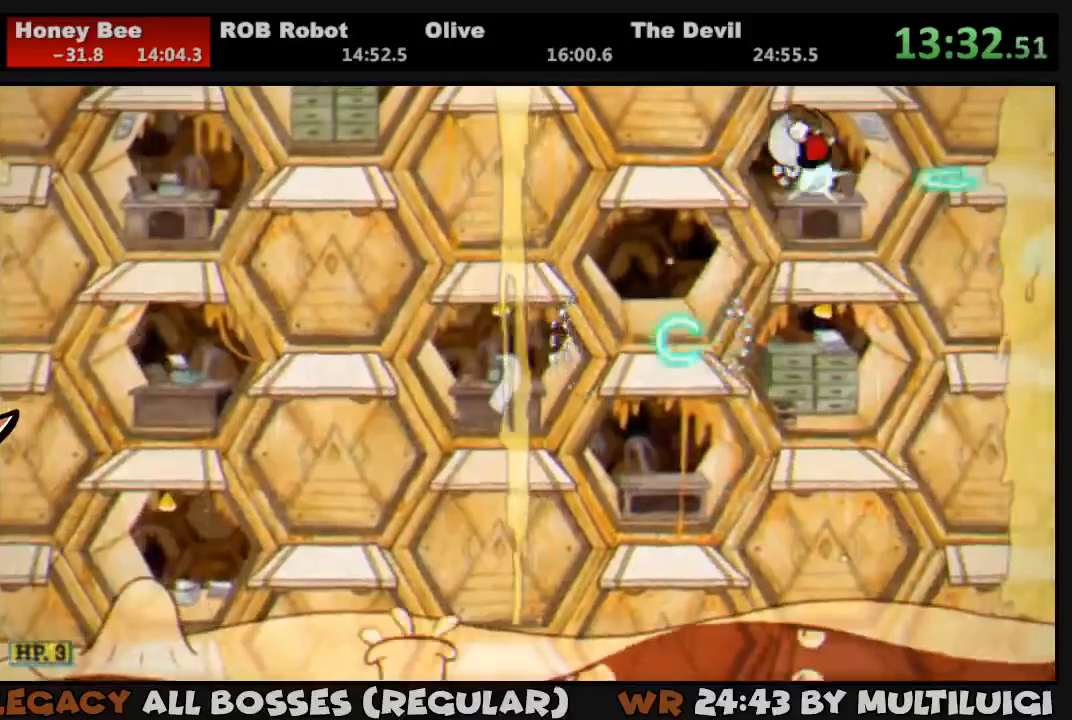
{"buttons": ["L1", "R1", "DPAD_DOWN", "DPAD_RIGHT"], "events": [[200, "DPAD_DOWN", "down"], [200, "R1", "down"], [200, "SQUARE", "down"], [300, "SQUARE", "up"], [333, "SQUARE", "down"], [383, "SQUARE", "up"], [450, "SQUARE", "down"], [483, "SQUARE", "up"]]}
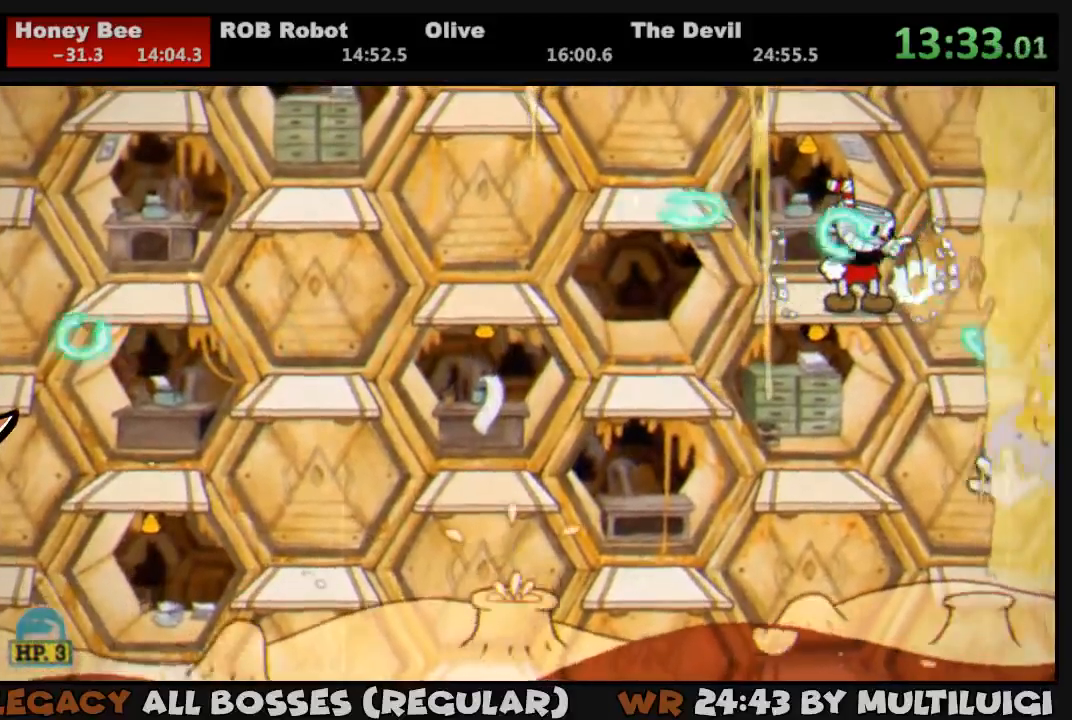
{"buttons": ["SQUARE", "L1", "R1", "DPAD_DOWN", "DPAD_RIGHT"], "events": [[83, "SQUARE", "down"], [117, "SQUARE", "up"], [217, "SQUARE", "down"], [250, "SQUARE", "up"], [317, "SQUARE", "down"], [383, "SQUARE", "up"], [450, "SQUARE", "down"]]}
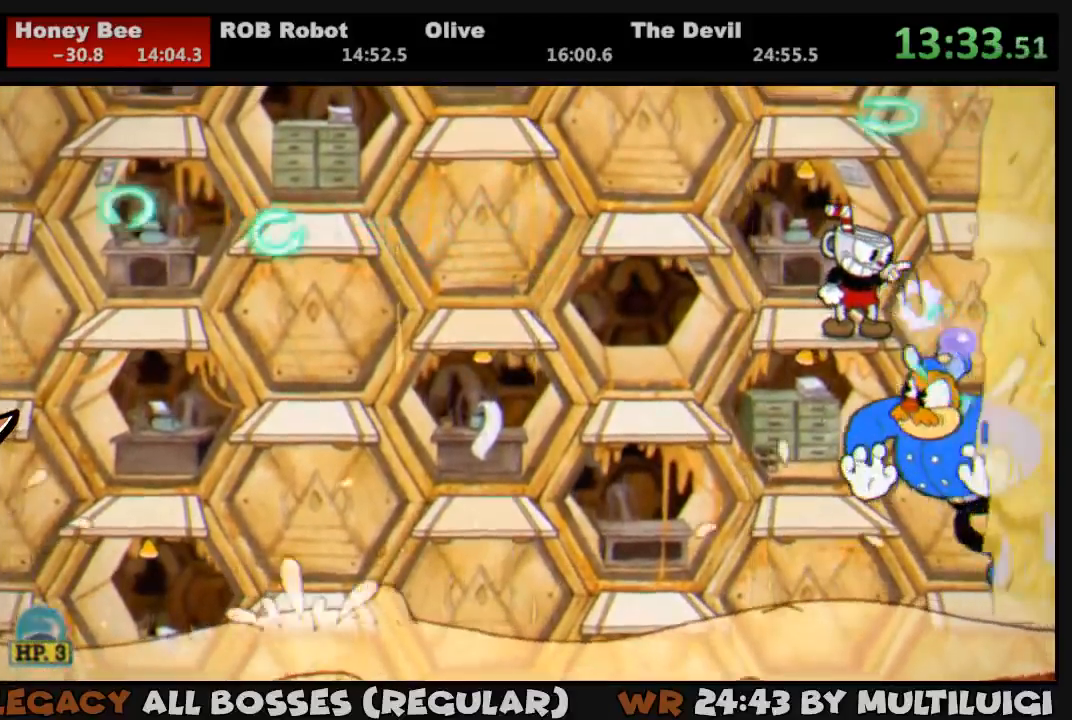
{"buttons": ["SQUARE", "L1", "R1", "DPAD_DOWN", "DPAD_RIGHT"], "events": [[17, "SQUARE", "up"], [83, "SQUARE", "down"], [150, "SQUARE", "up"], [217, "SQUARE", "down"], [250, "SQUARE", "up"], [350, "SQUARE", "down"], [383, "SQUARE", "up"], [450, "SQUARE", "down"]]}
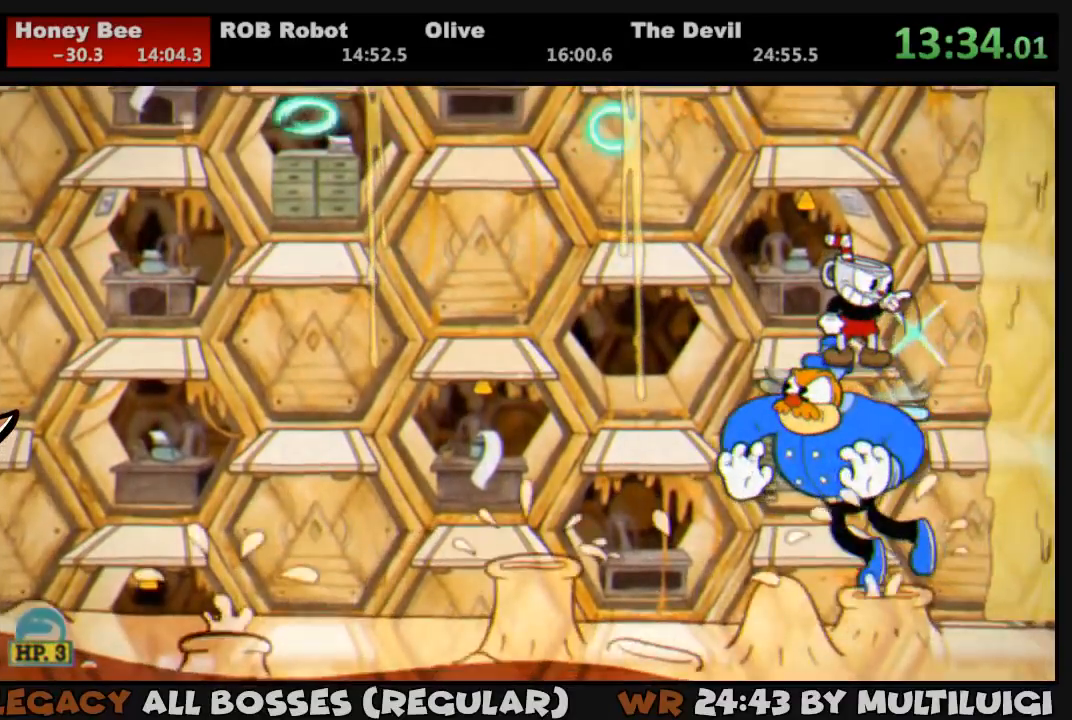
{"buttons": ["SQUARE", "L1", "R1", "DPAD_DOWN", "DPAD_LEFT"], "events": [[17, "SQUARE", "up"], [83, "SQUARE", "down"], [150, "SQUARE", "up"], [217, "SQUARE", "down"], [250, "SQUARE", "up"], [283, "DPAD_RIGHT", "up"], [350, "DPAD_LEFT", "down"], [350, "SQUARE", "down"], [383, "SQUARE", "up"], [450, "SQUARE", "down"]]}
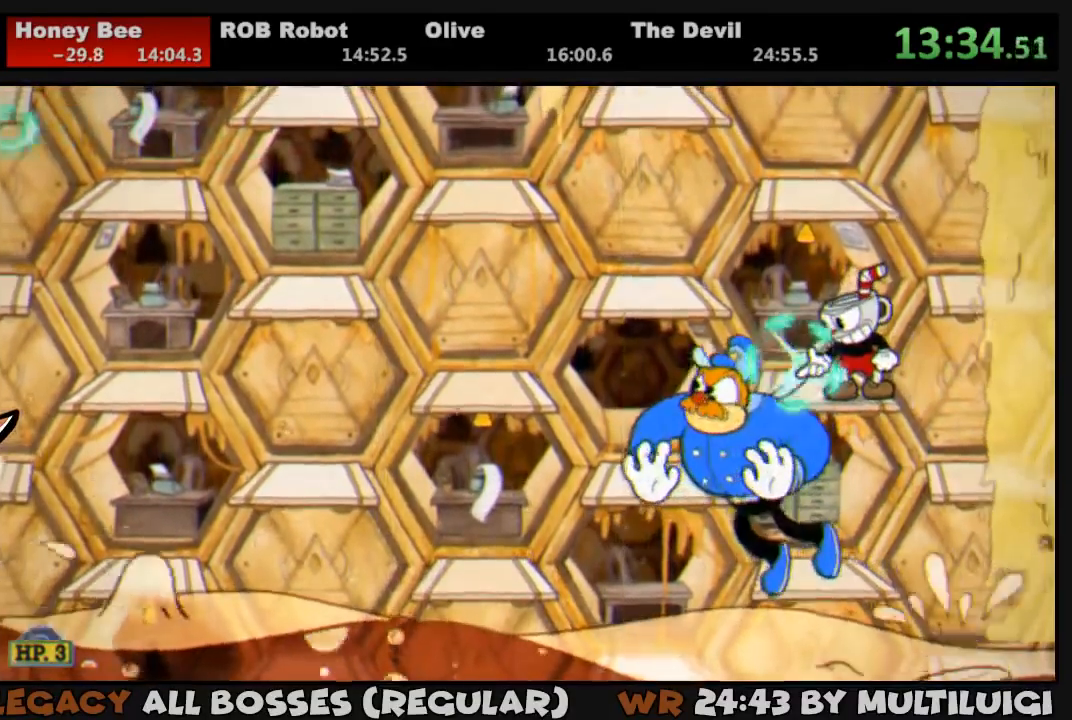
{"buttons": ["SQUARE", "L1", "R1", "DPAD_DOWN", "DPAD_LEFT"], "events": [[17, "SQUARE", "up"], [83, "SQUARE", "down"], [133, "SQUARE", "up"], [200, "SQUARE", "down"], [267, "SQUARE", "up"], [333, "SQUARE", "down"], [400, "SQUARE", "up"], [467, "SQUARE", "down"]]}
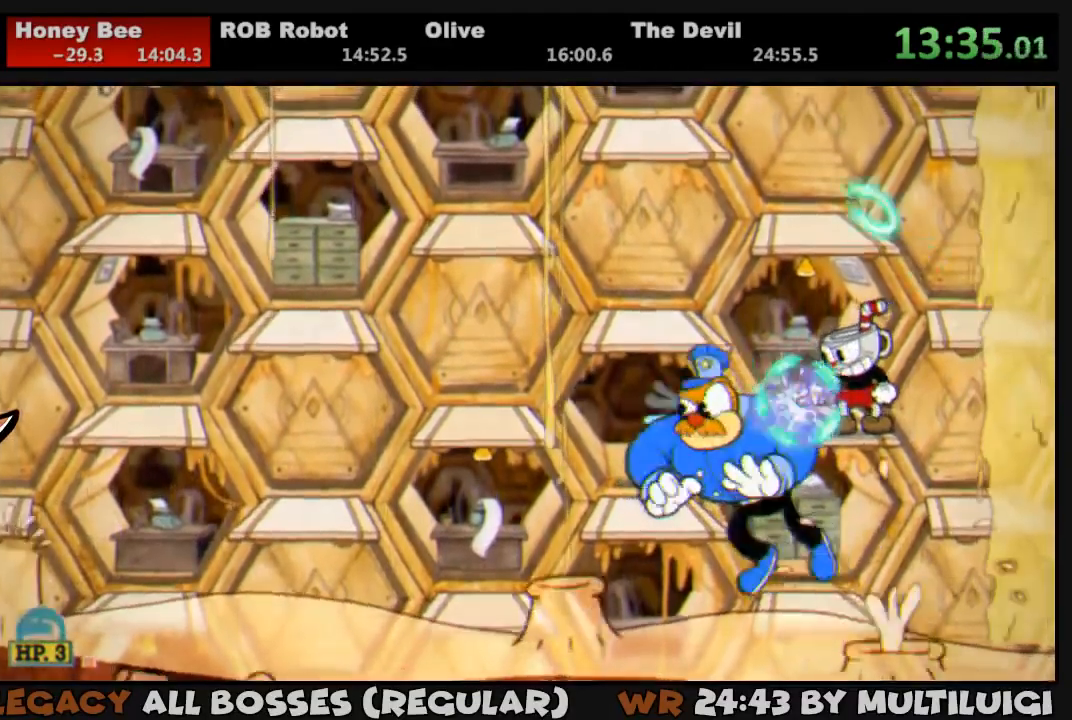
{"buttons": ["SQUARE", "L1", "R1"], "events": [[33, "SQUARE", "up"], [100, "SQUARE", "down"], [167, "SQUARE", "up"], [233, "SQUARE", "down"], [300, "SQUARE", "up"], [333, "DPAD_LEFT", "up"], [367, "DPAD_DOWN", "up"], [367, "SQUARE", "down"], [433, "SQUARE", "up"], [500, "SQUARE", "down"]]}